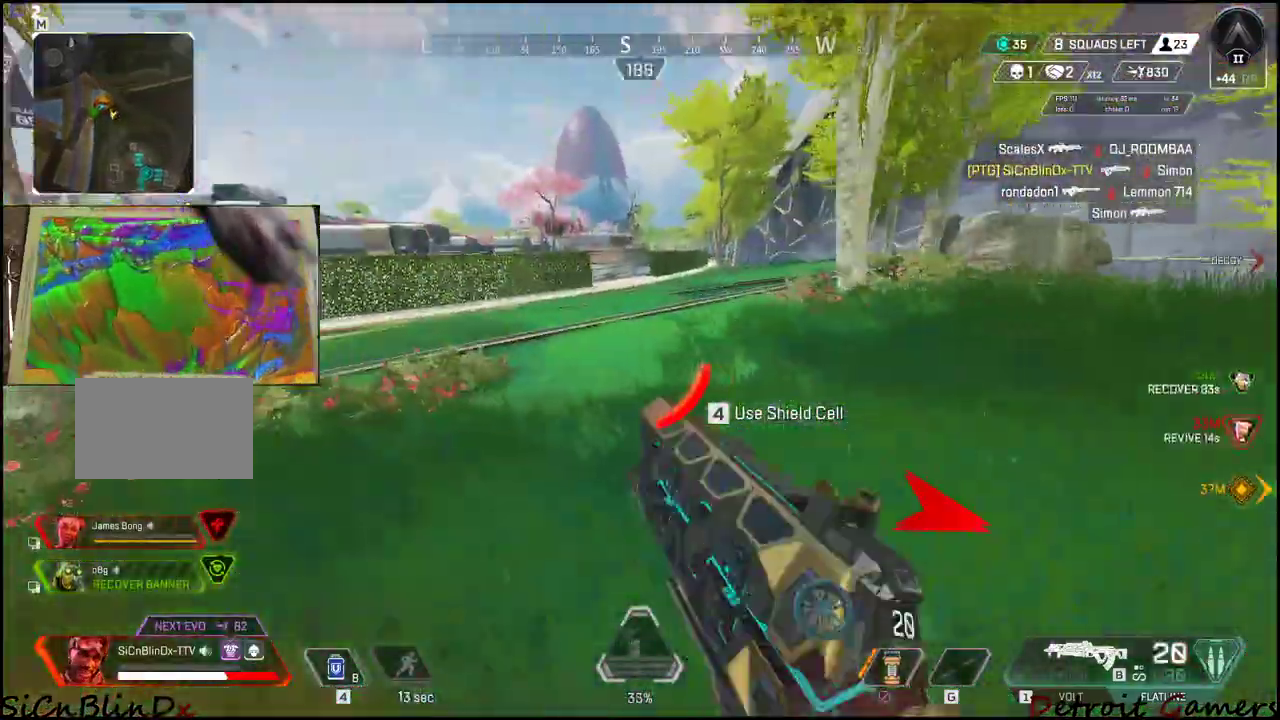
Gameplay with keyboard and mouse; each line is a JSON object with the keys held at the frame after it. "events" lists presses ("down") and releases ("up") of "1", "2", "3", "4", "5", "a", "alt", "c", "caps_lock", "ctrl", "d", "e", "f", "g", "q", "r", "s", "shift", "space", "t", "tab", "v", "w", "x" and "z" between this image and that frame as [ms after this image, input, new state], when the widget could be followed in between. No other keys are recorded. Mouse buttons are not recorded. Not read: mouse_move.
{"keys": ["a", "shift", "w"], "events": [[350, "r", "up"]]}
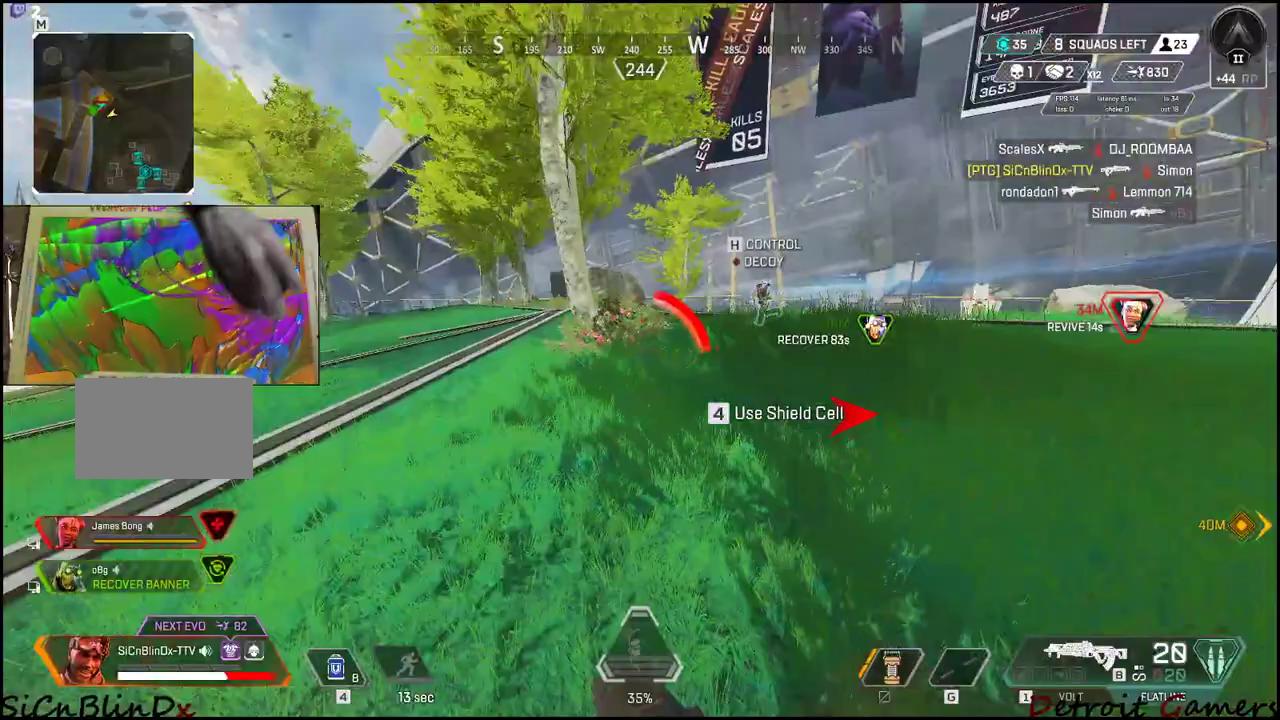
{"keys": ["a", "s"], "events": [[83, "shift", "up"], [83, "w", "up"], [283, "s", "down"]]}
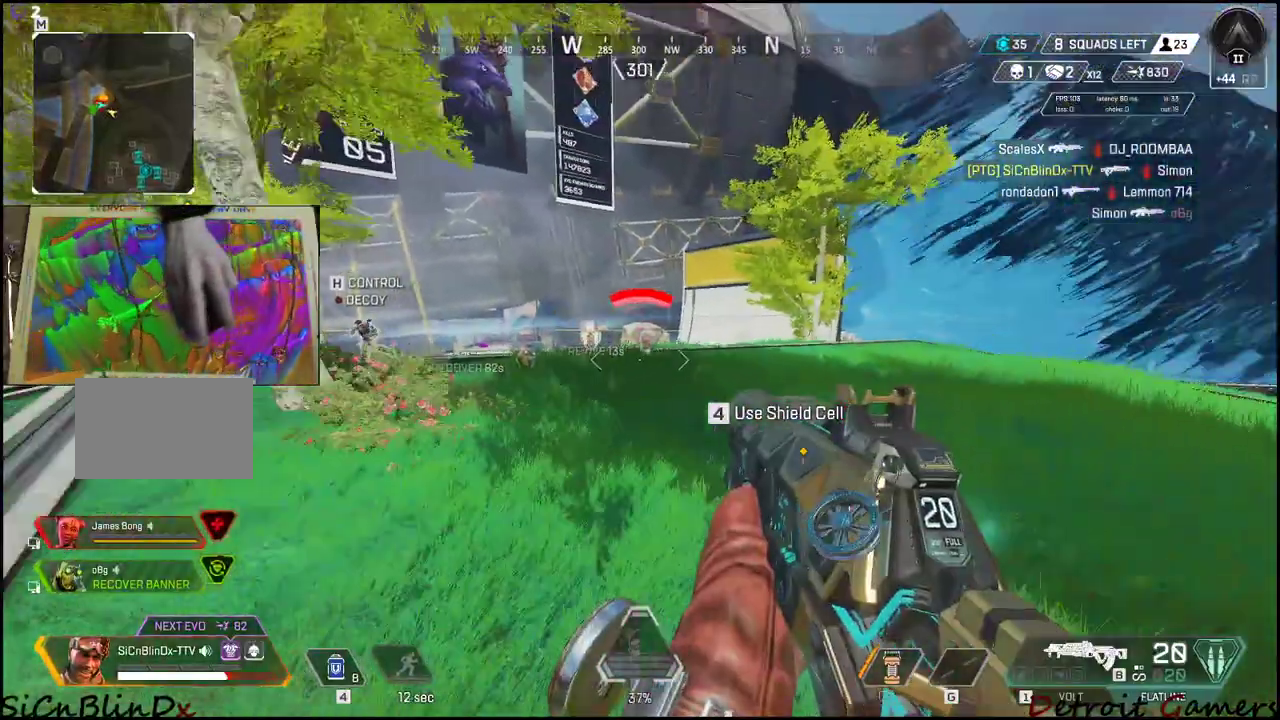
{"keys": ["a", "w"], "events": [[50, "d", "down"], [183, "a", "up"], [283, "a", "down"], [283, "d", "up"], [283, "s", "up"], [433, "w", "down"]]}
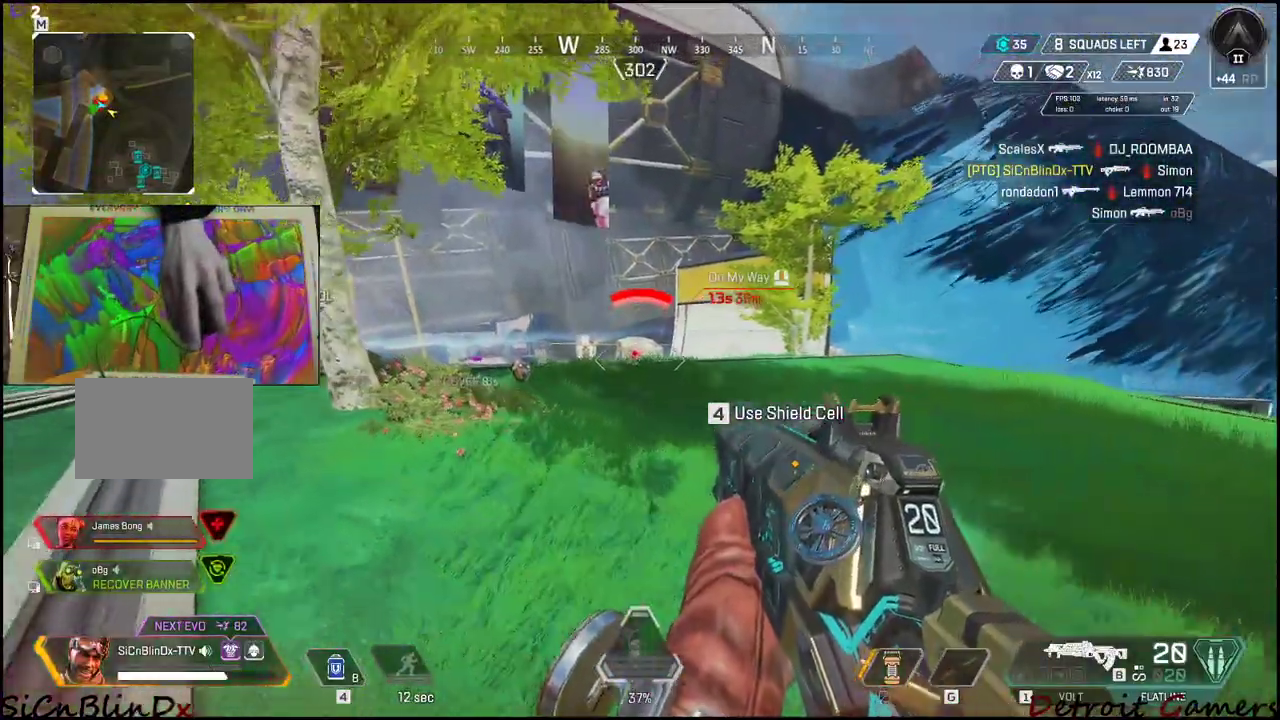
{"keys": ["a", "shift", "w"], "events": [[266, "shift", "down"]]}
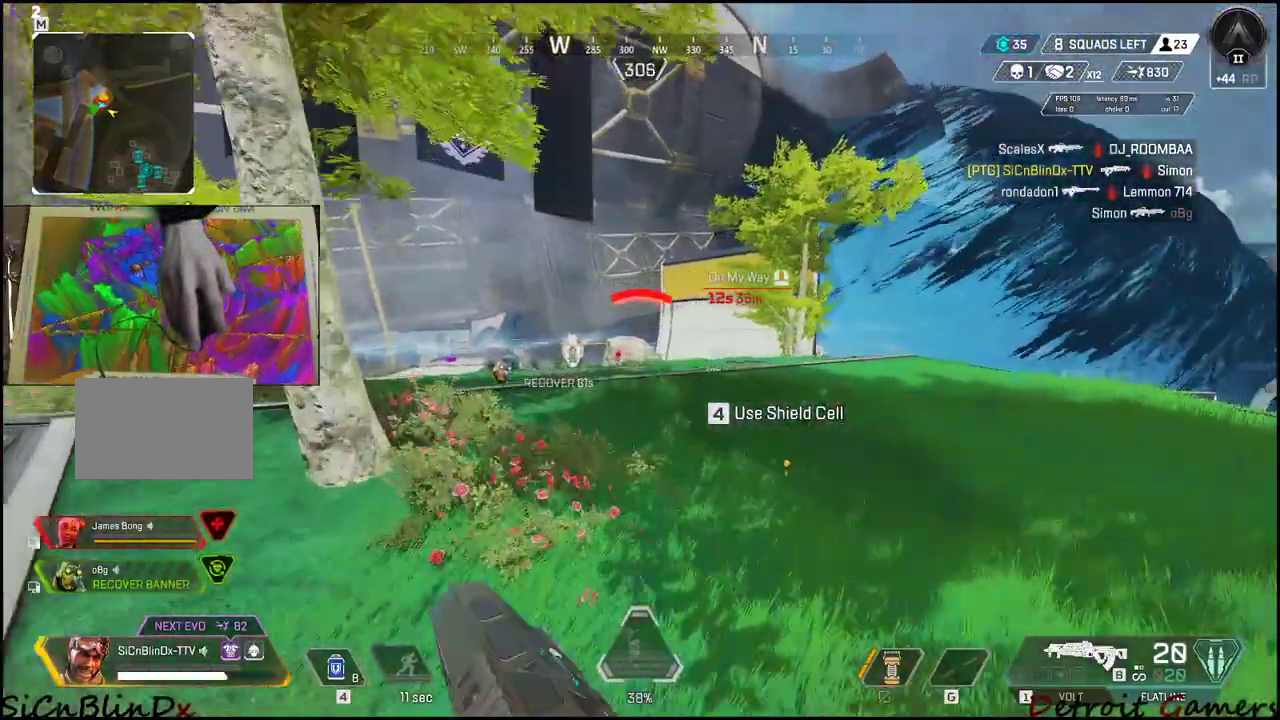
{"keys": ["d"], "events": [[133, "d", "down"], [216, "a", "up"], [216, "shift", "up"], [316, "w", "up"]]}
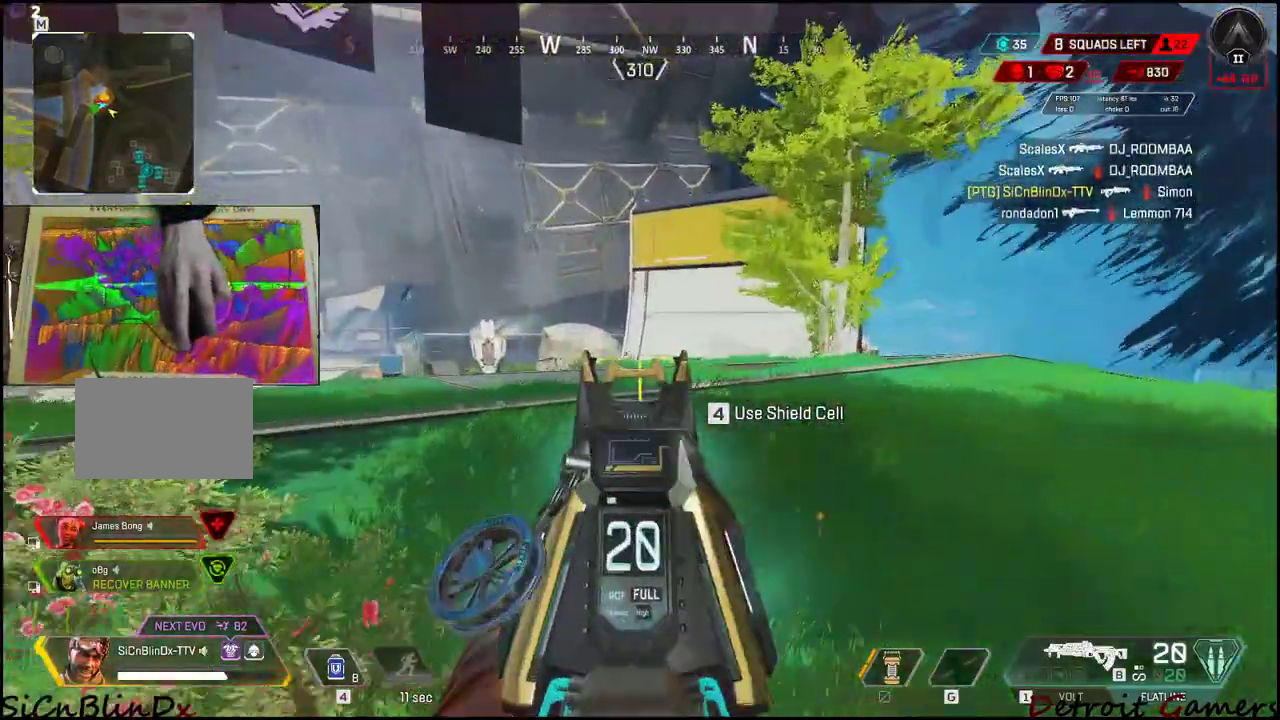
{"keys": ["d"], "events": []}
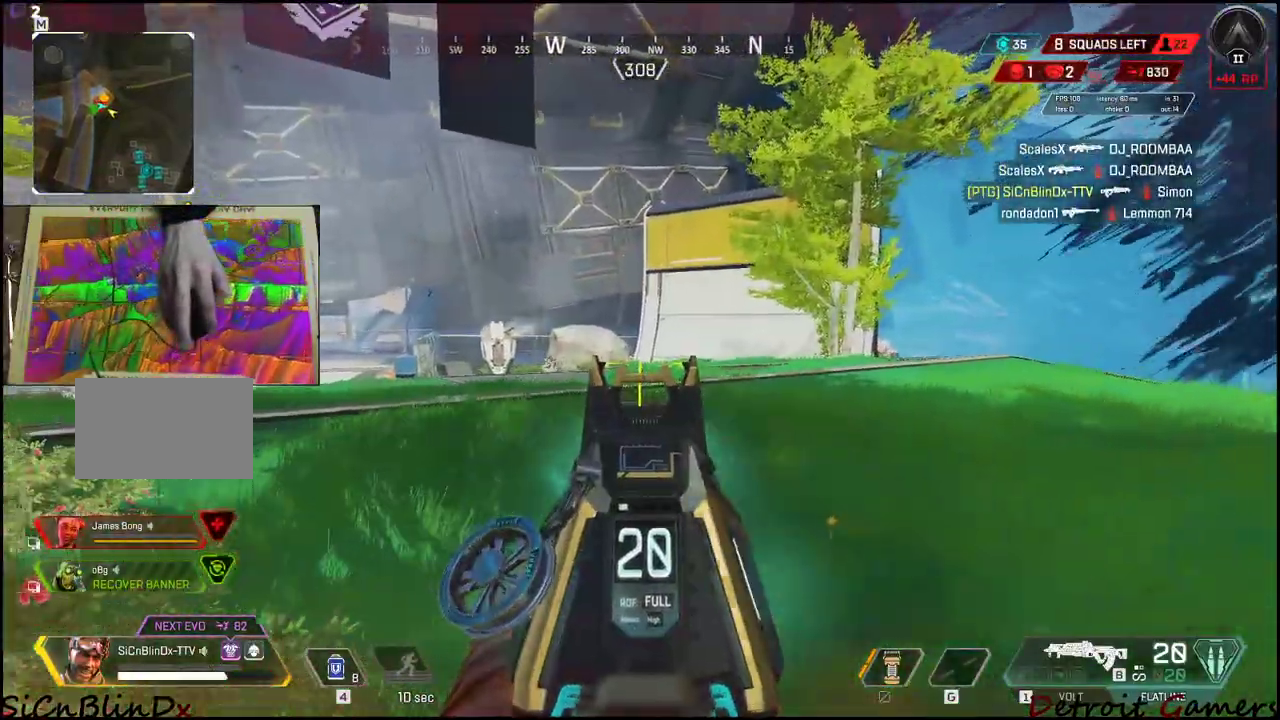
{"keys": ["d", "s"], "events": [[433, "s", "down"]]}
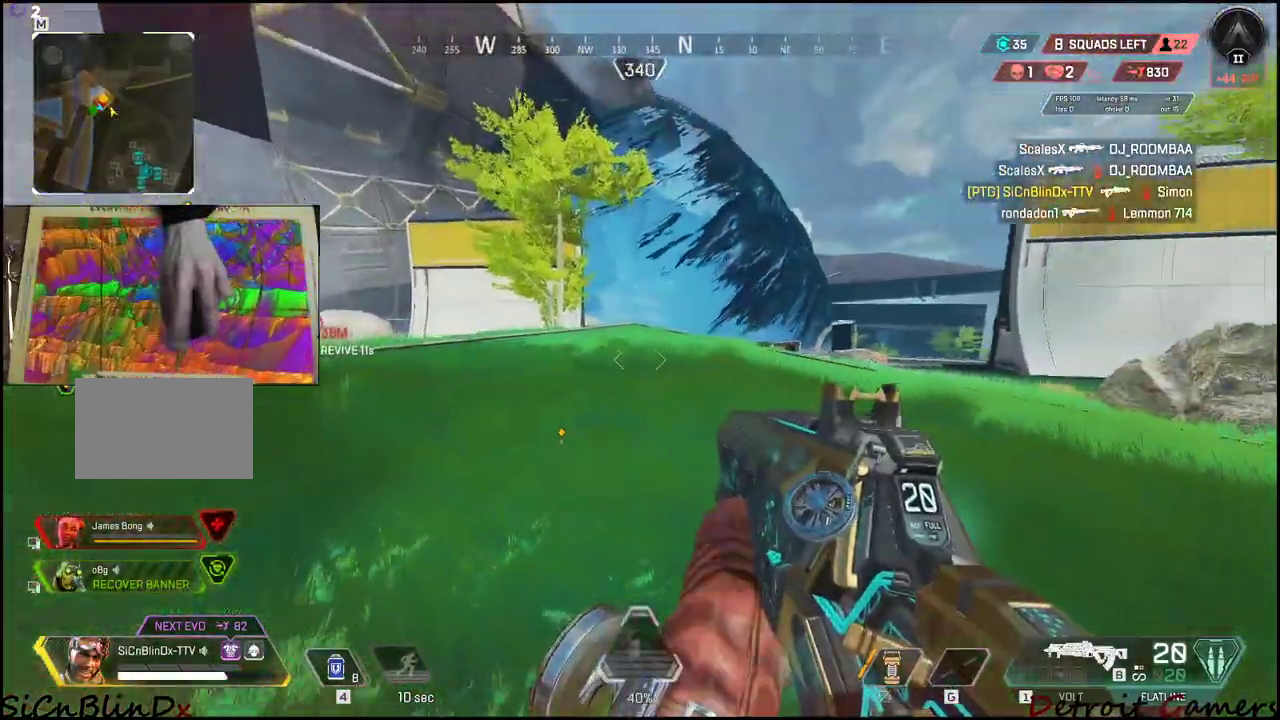
{"keys": ["d", "s"], "events": []}
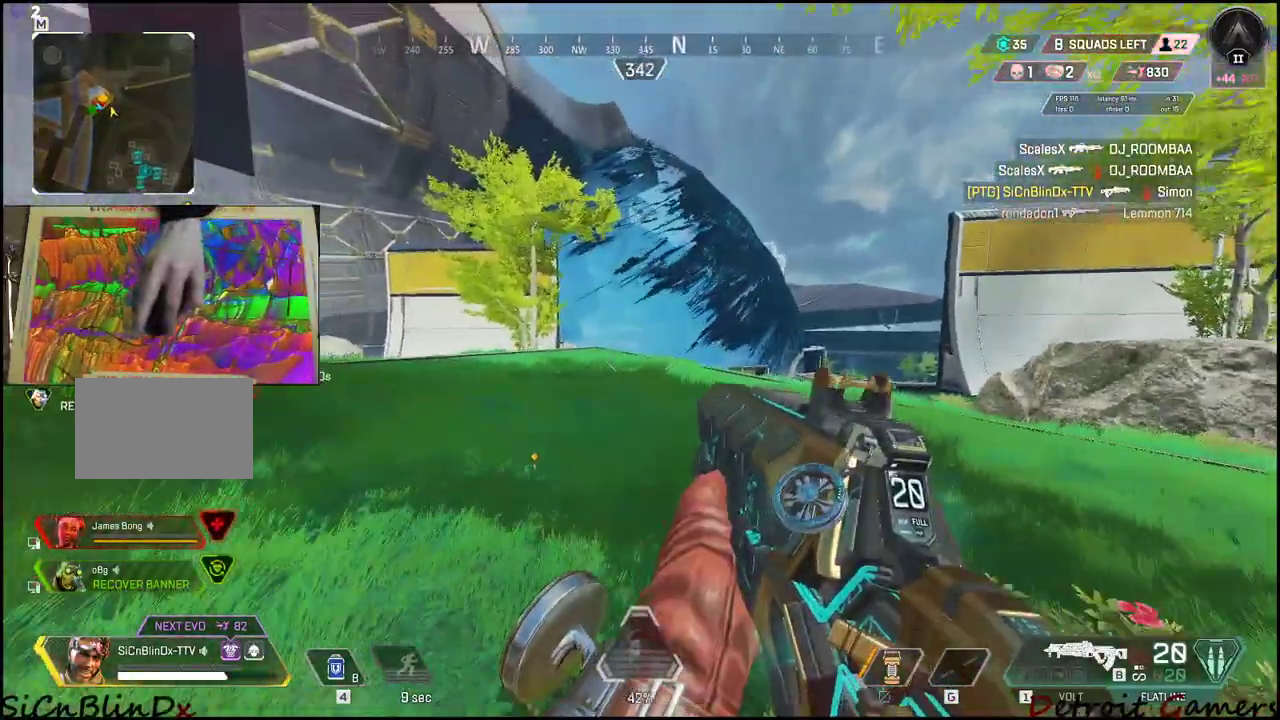
{"keys": ["a", "s"], "events": [[16, "a", "down"], [100, "a", "up"], [100, "d", "up"], [200, "c", "down"], [333, "a", "down"], [333, "c", "up"]]}
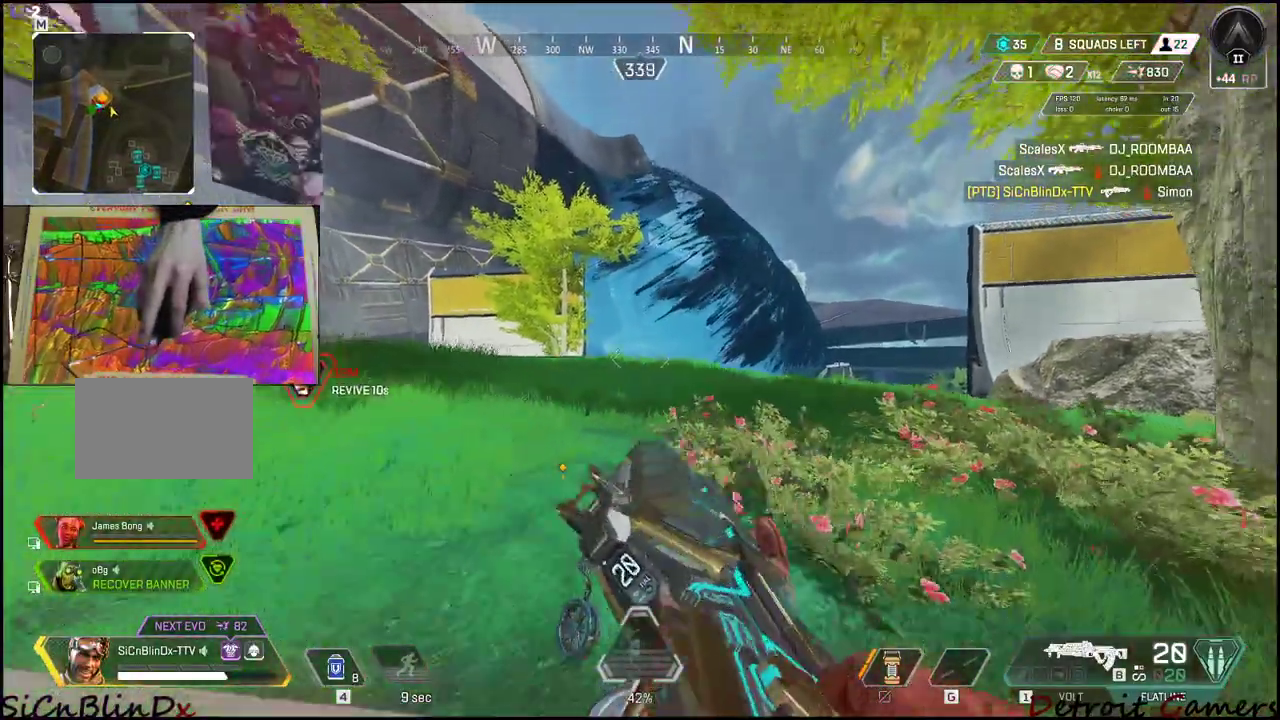
{"keys": ["d", "s", "space"], "events": [[183, "d", "down"], [250, "a", "up"], [316, "space", "down"]]}
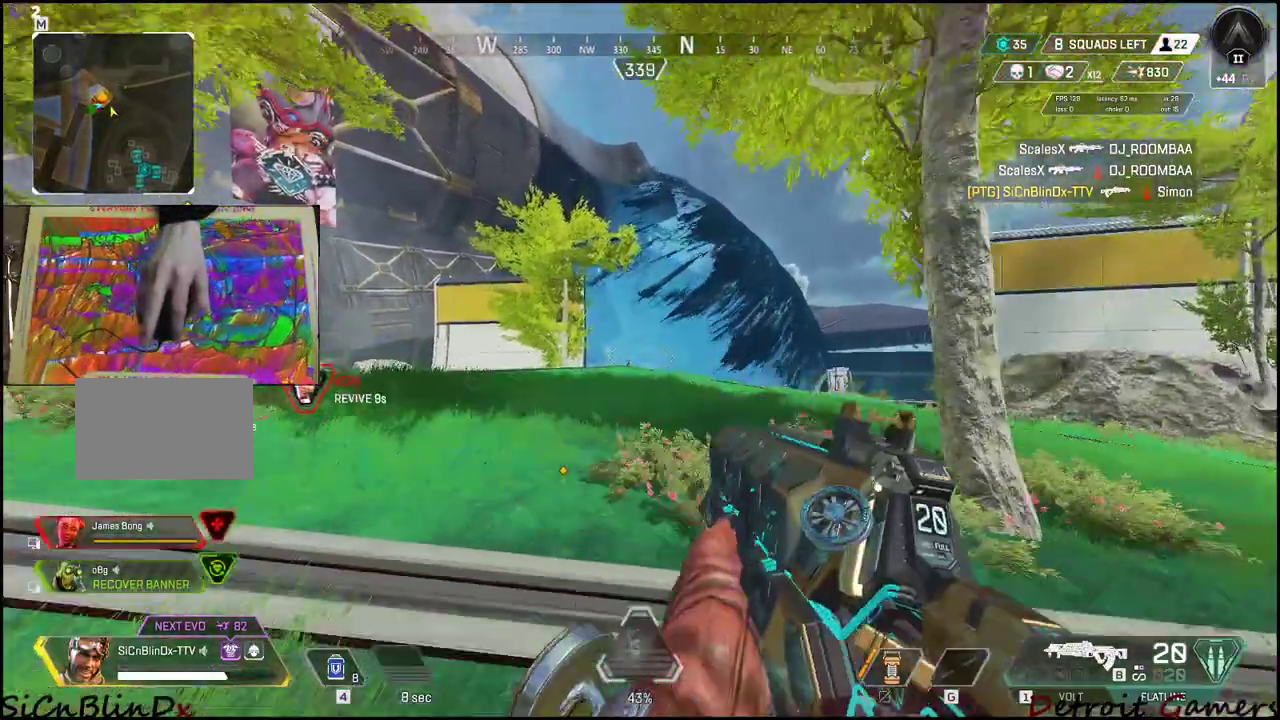
{"keys": ["d"], "events": [[33, "q", "down"], [133, "q", "up"], [183, "space", "up"], [283, "s", "up"]]}
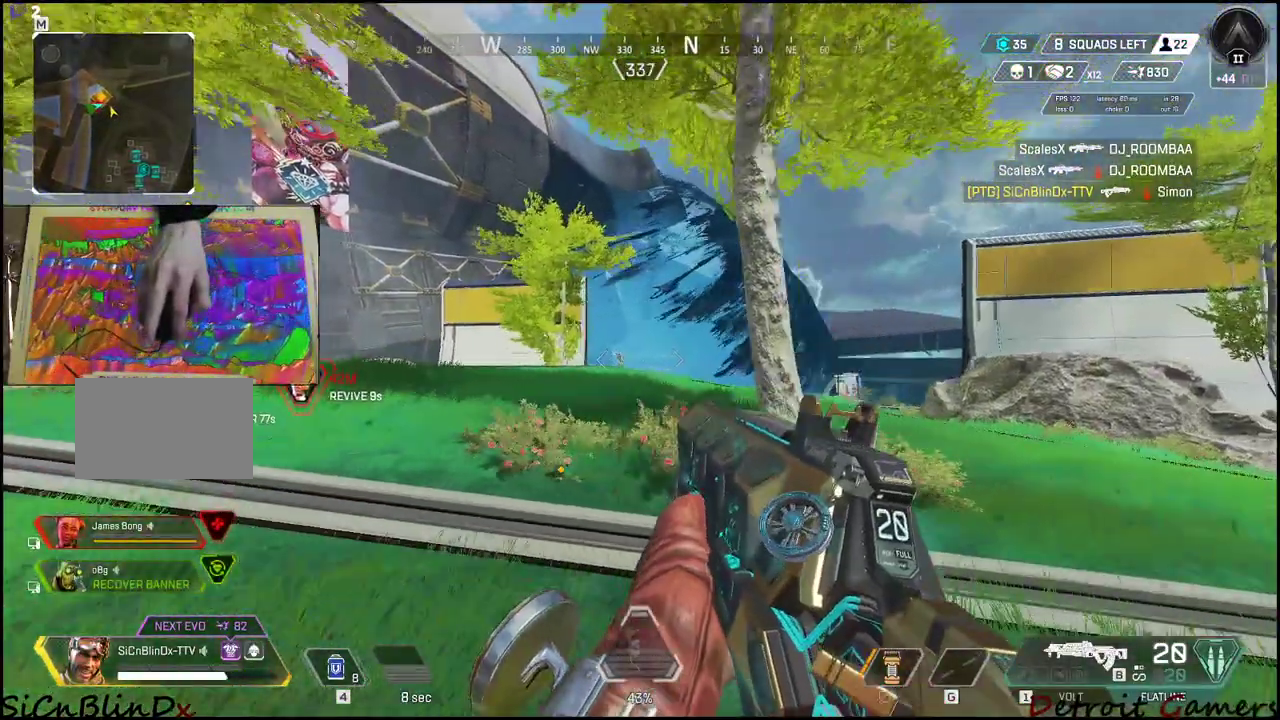
{"keys": ["a"], "events": [[250, "a", "down"], [283, "d", "up"]]}
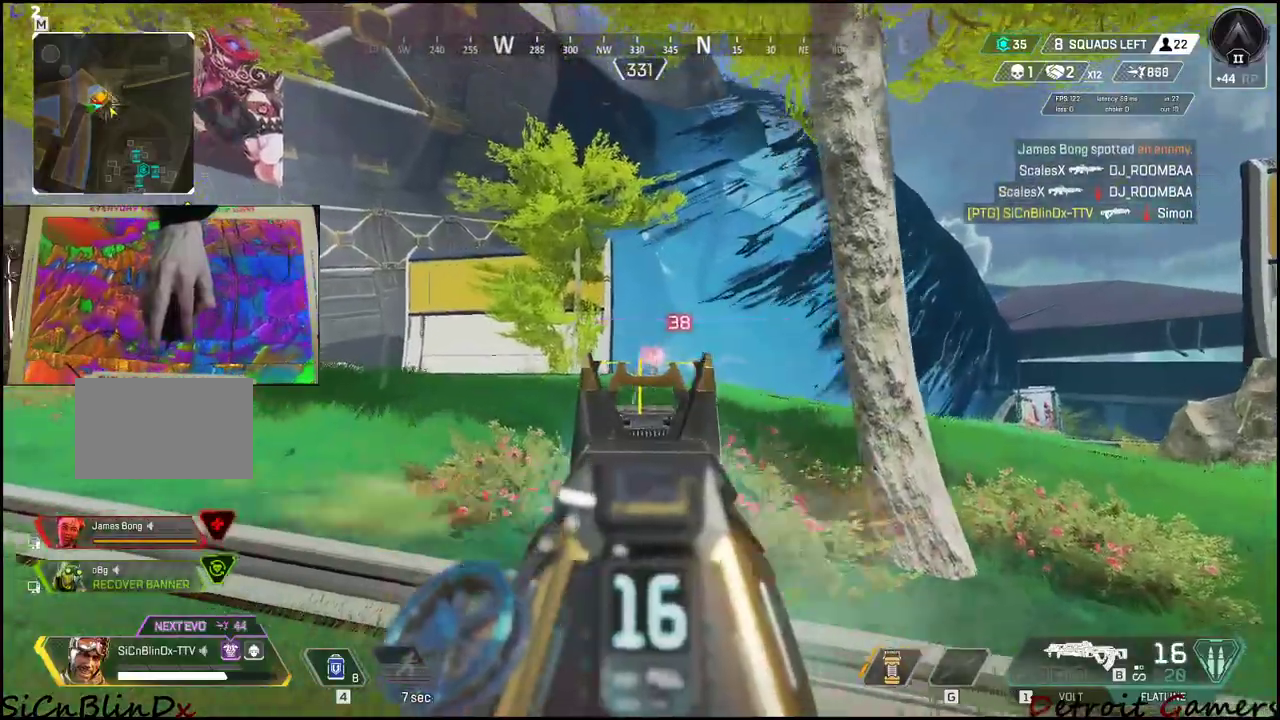
{"keys": ["d"], "events": [[116, "d", "down"], [216, "a", "up"]]}
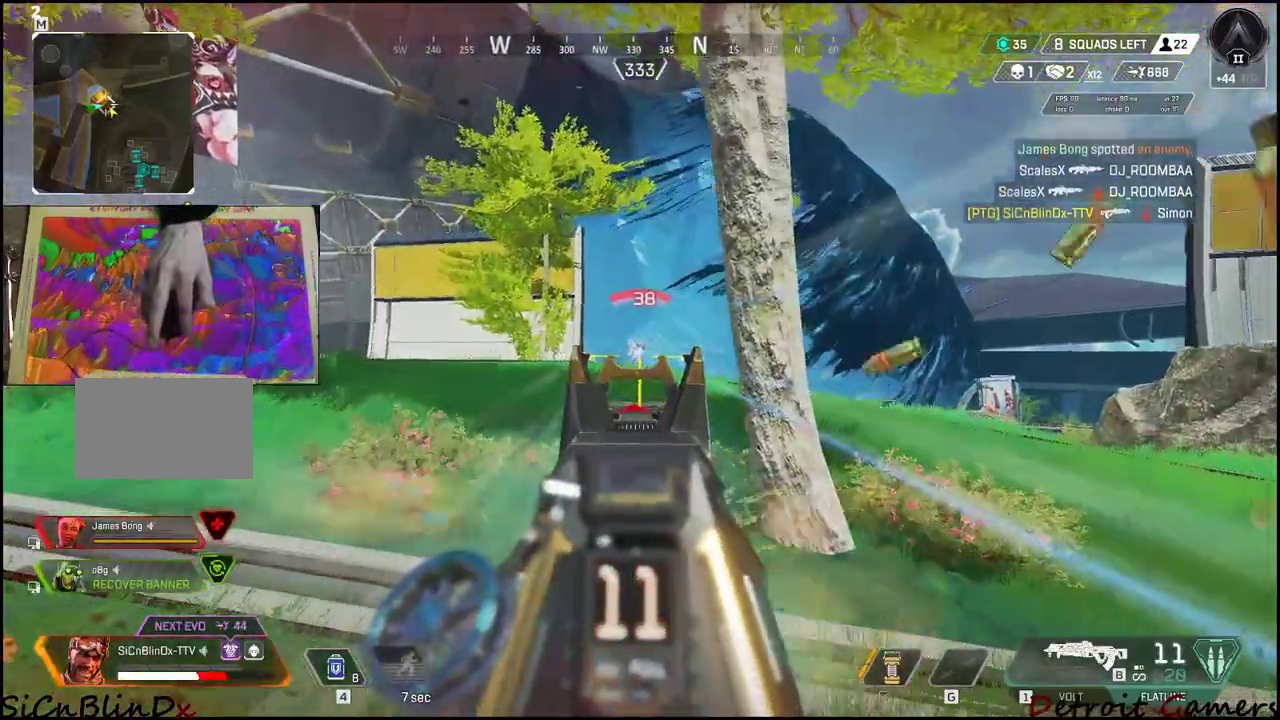
{"keys": ["a"], "events": [[366, "a", "down"], [416, "d", "up"]]}
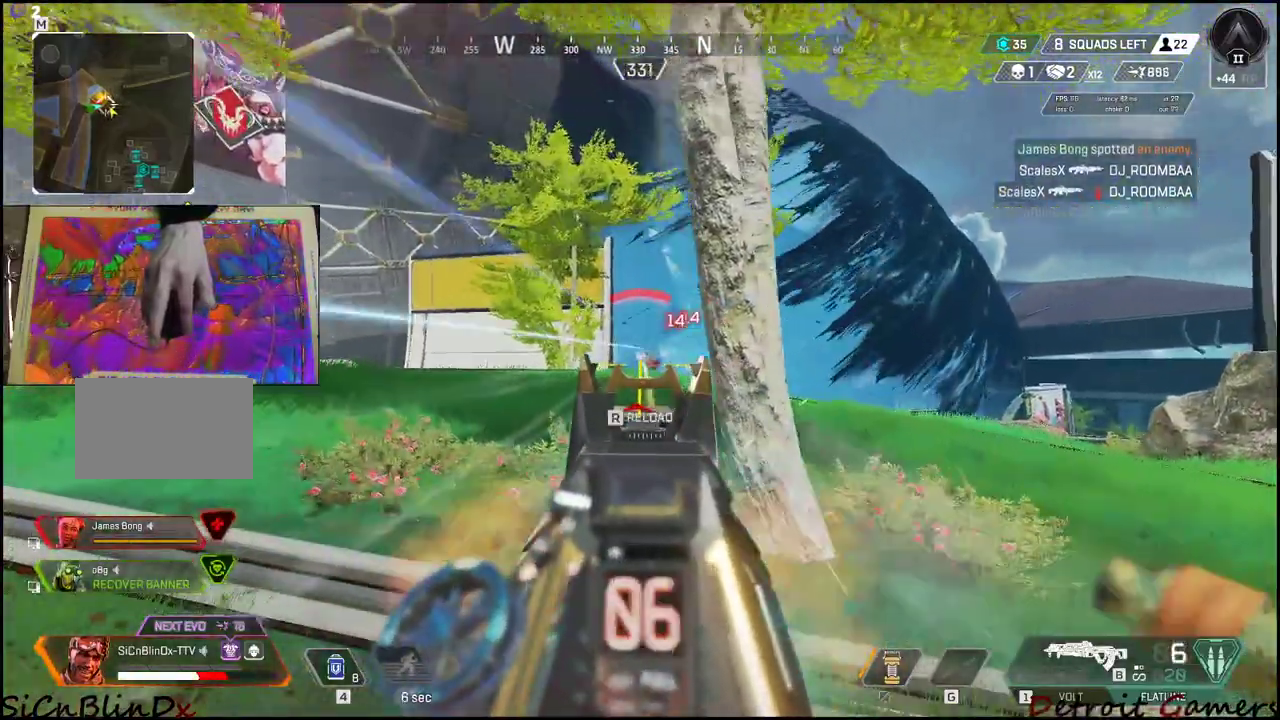
{"keys": ["d"], "events": [[16, "d", "down"], [50, "a", "up"]]}
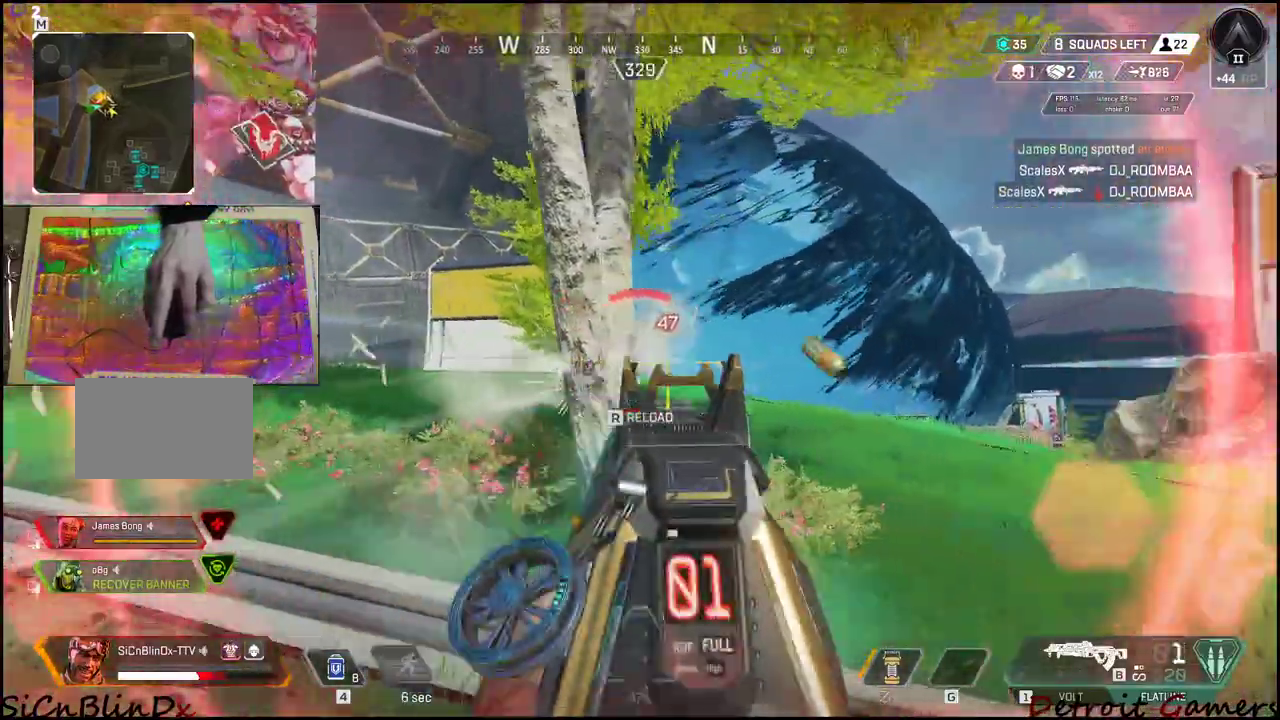
{"keys": [], "events": [[183, "a", "down"], [200, "d", "up"], [350, "r", "down"], [466, "a", "up"], [466, "r", "up"]]}
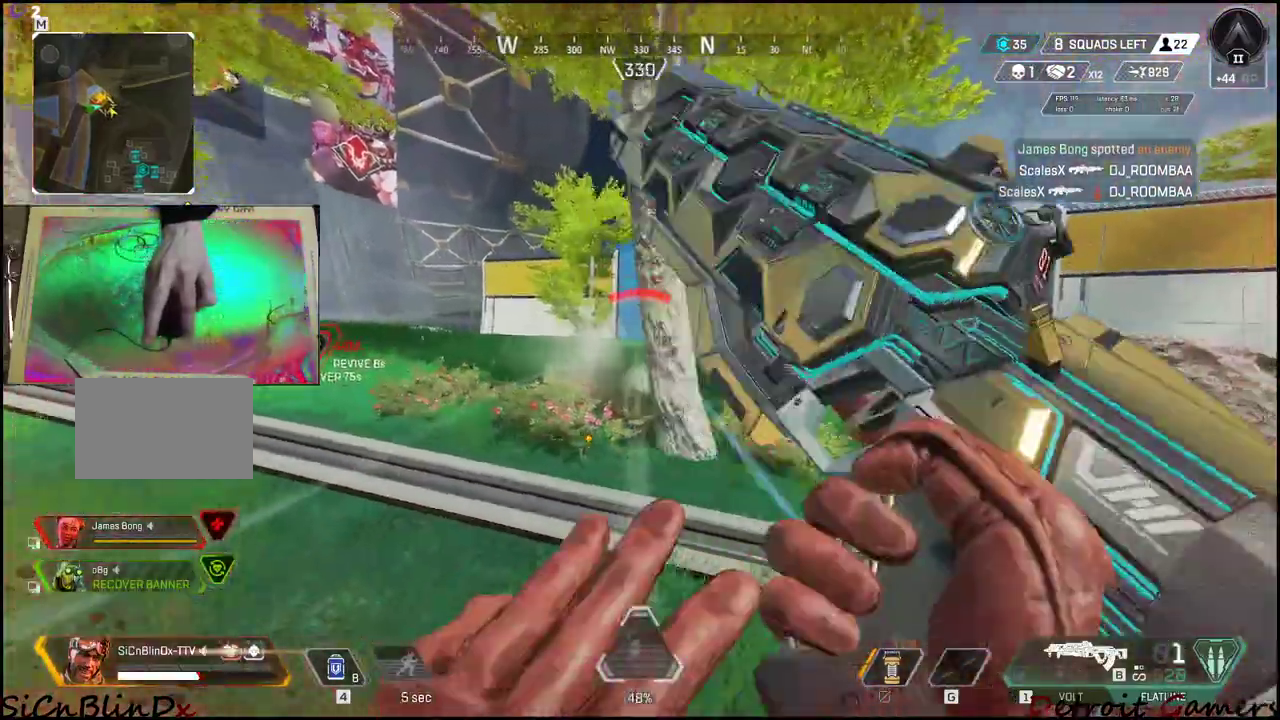
{"keys": [], "events": [[33, "d", "down"], [183, "d", "up"]]}
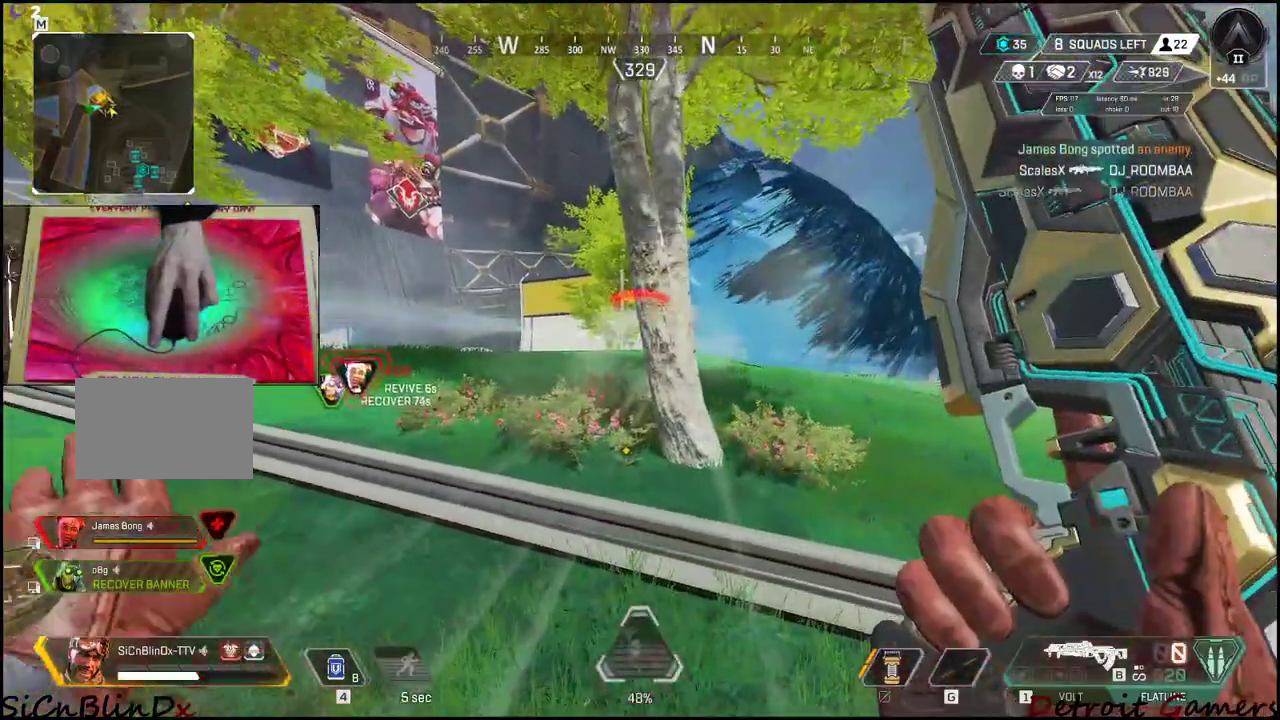
{"keys": [], "events": []}
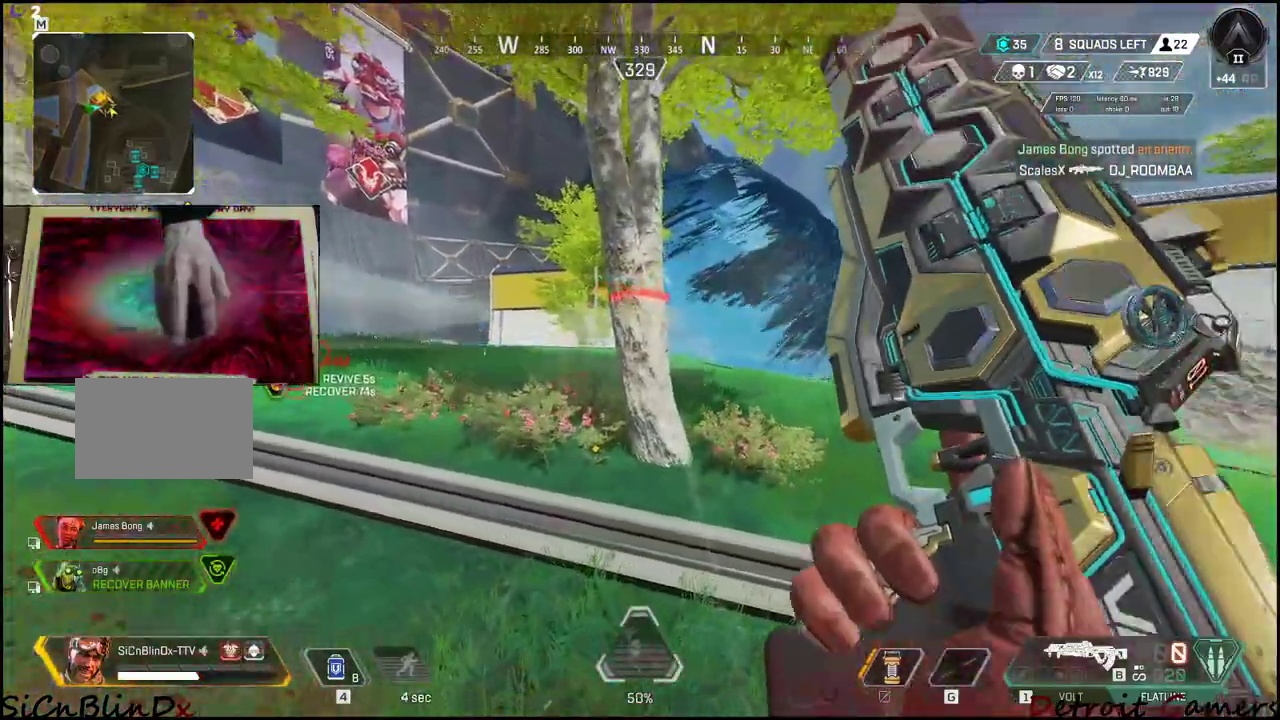
{"keys": [], "events": []}
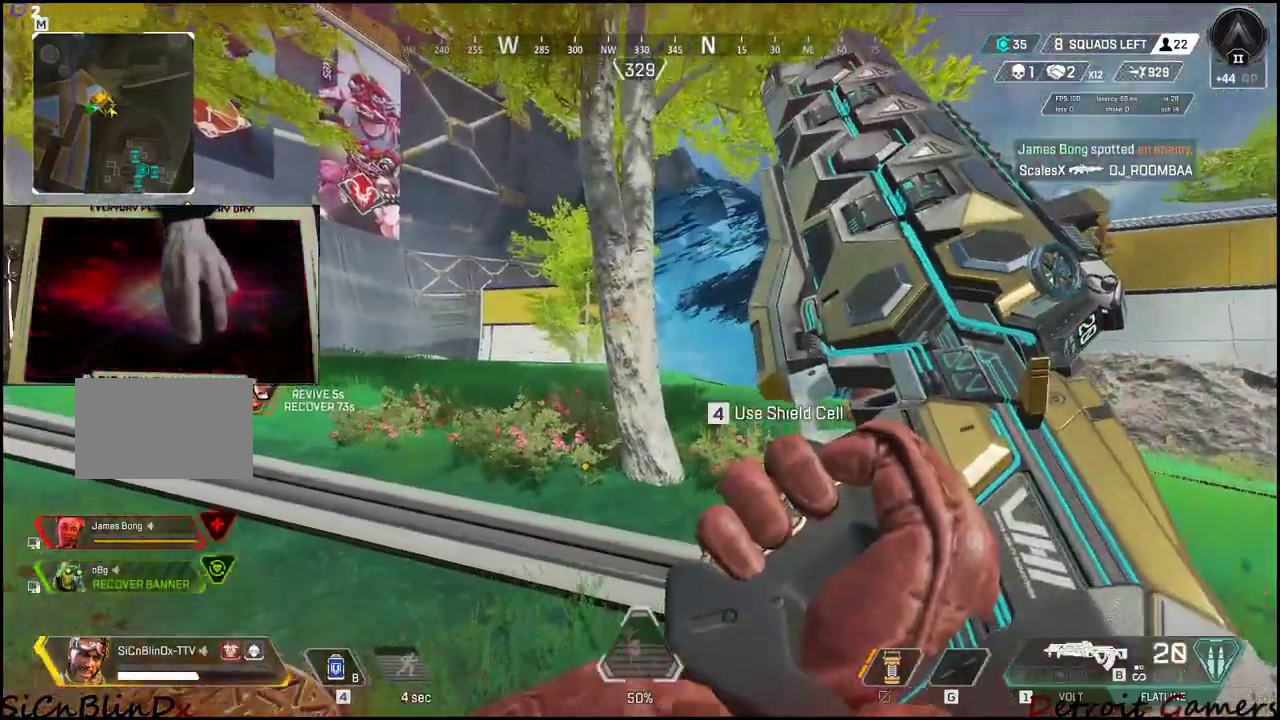
{"keys": ["a", "shift", "w"], "events": [[33, "w", "down"], [166, "a", "down"], [283, "shift", "down"]]}
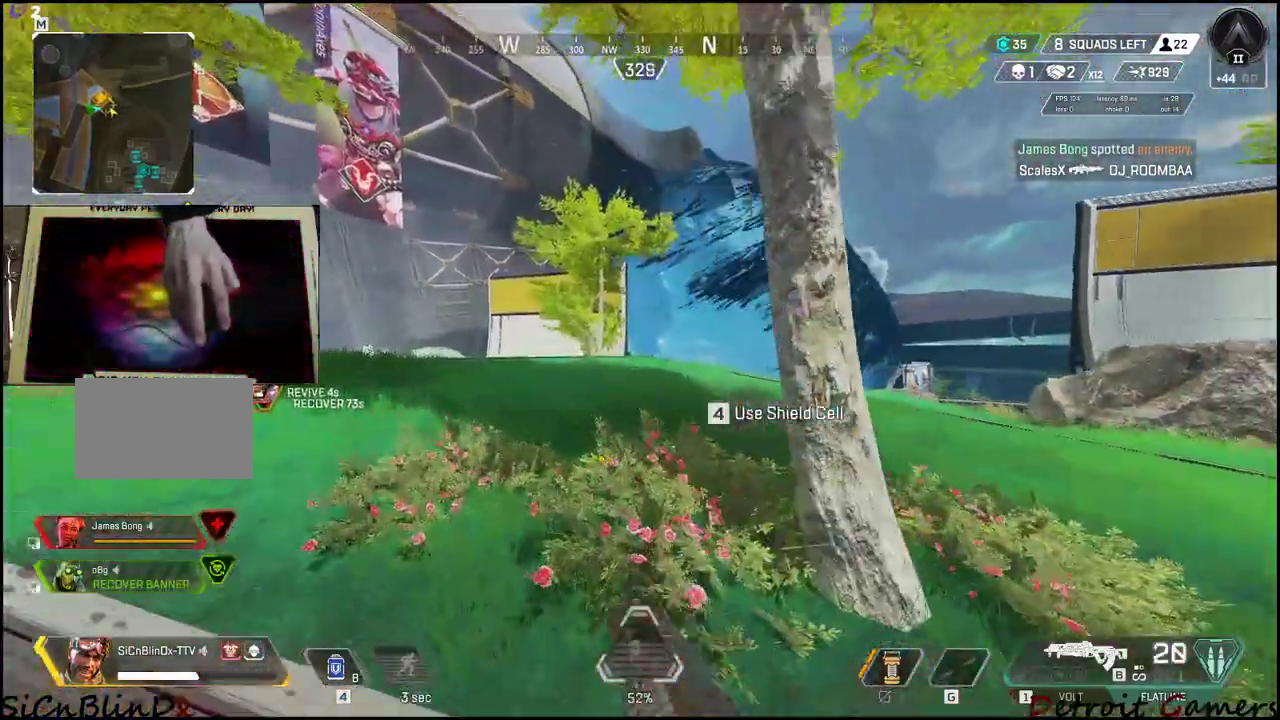
{"keys": ["a", "shift", "w"], "events": []}
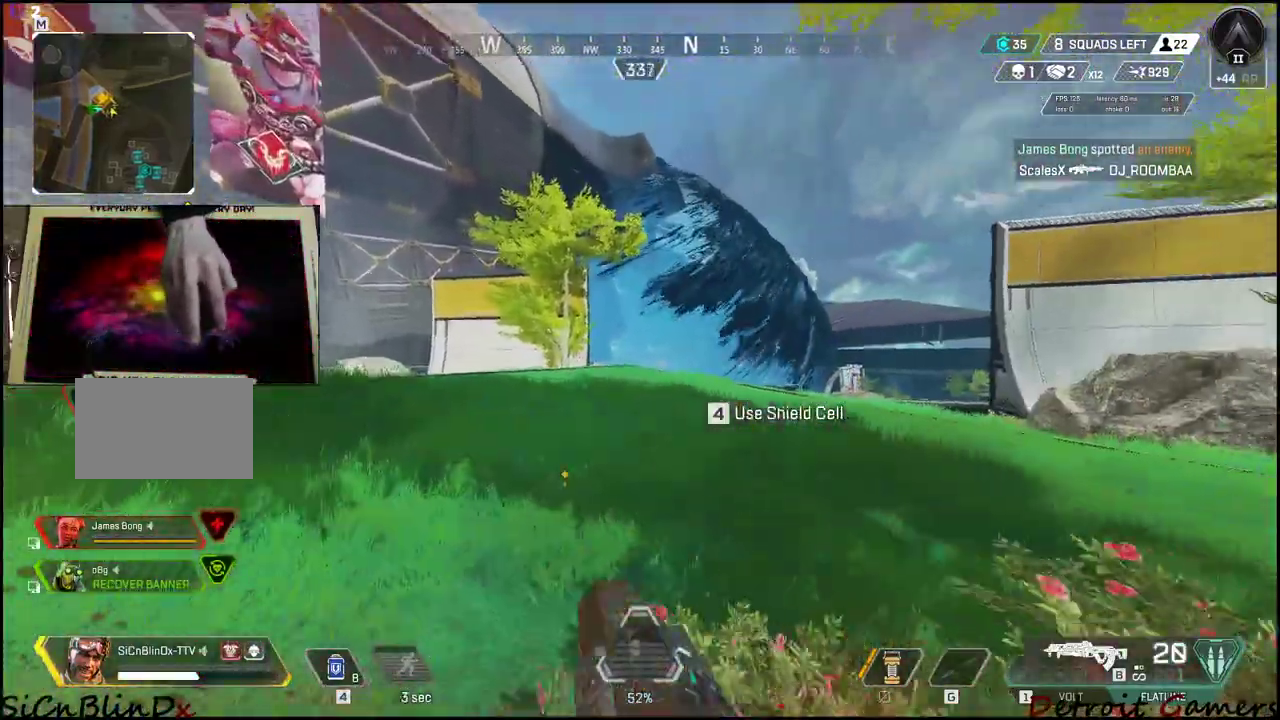
{"keys": ["a", "shift", "w"], "events": []}
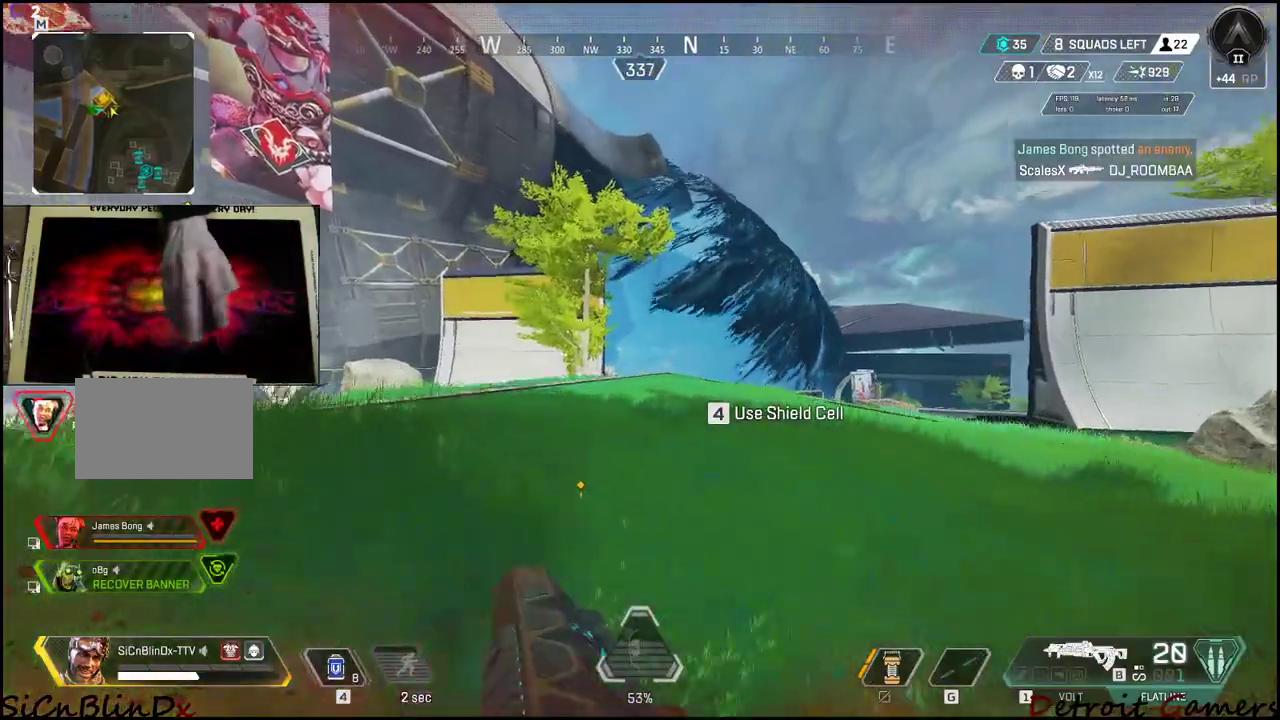
{"keys": ["a", "shift", "w"], "events": []}